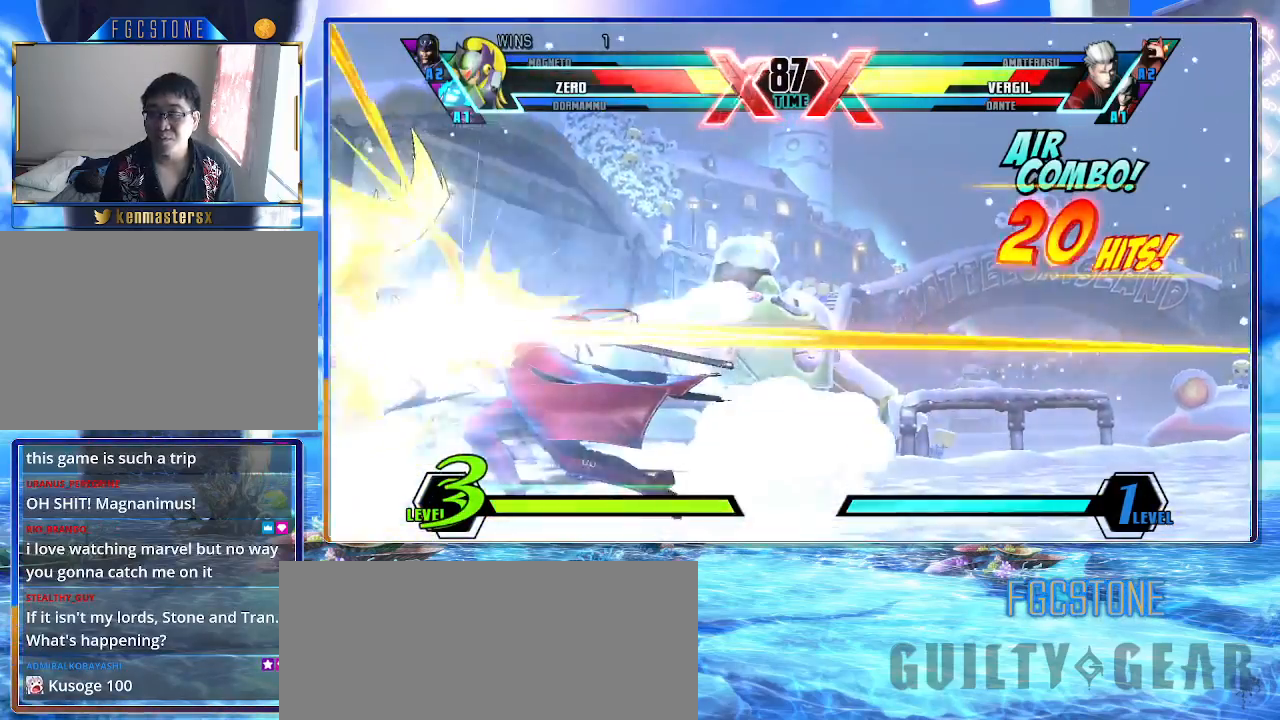
Gameplay with a controller (arcade stick); each line is a JSON object with the inputs held at the frame after it. "events" lists button and stick changes between this image and that frame as [ms after this image, input, new state], when the widget could be followed in between. Not read: L3 R3.
{"buttons": ["K"], "left_stick": "right", "events": []}
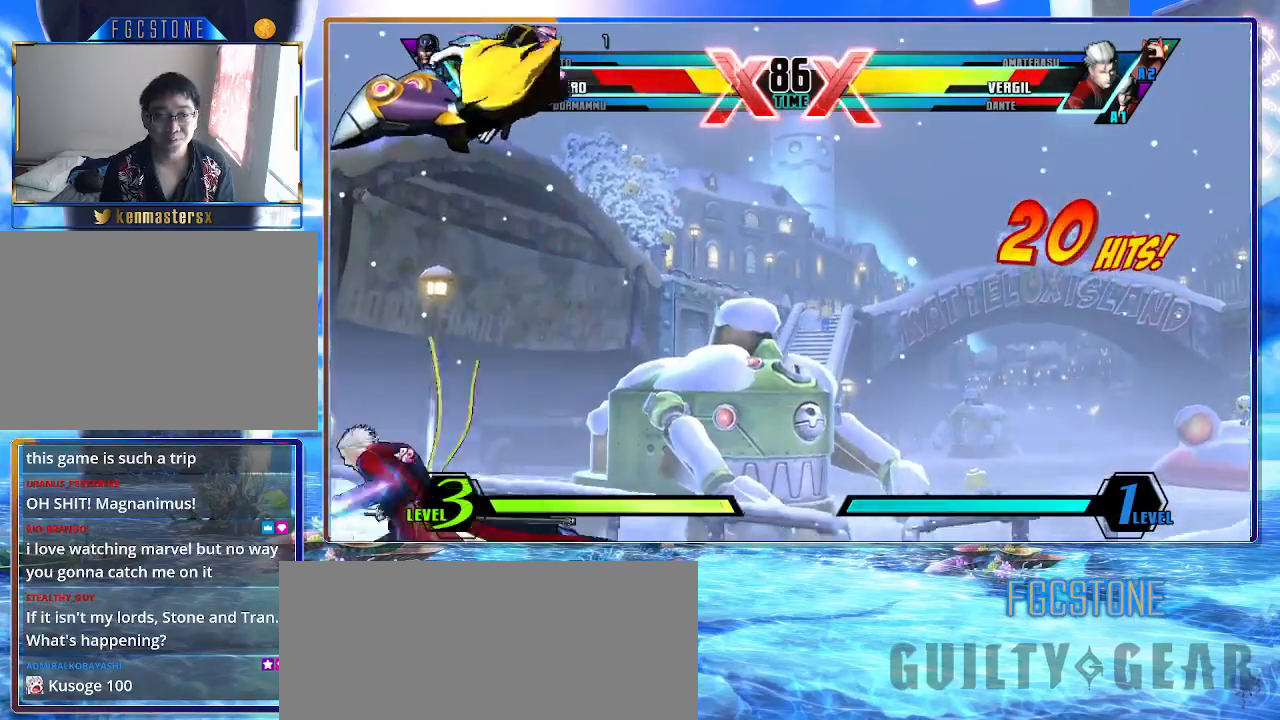
{"buttons": ["K"], "left_stick": "right", "events": []}
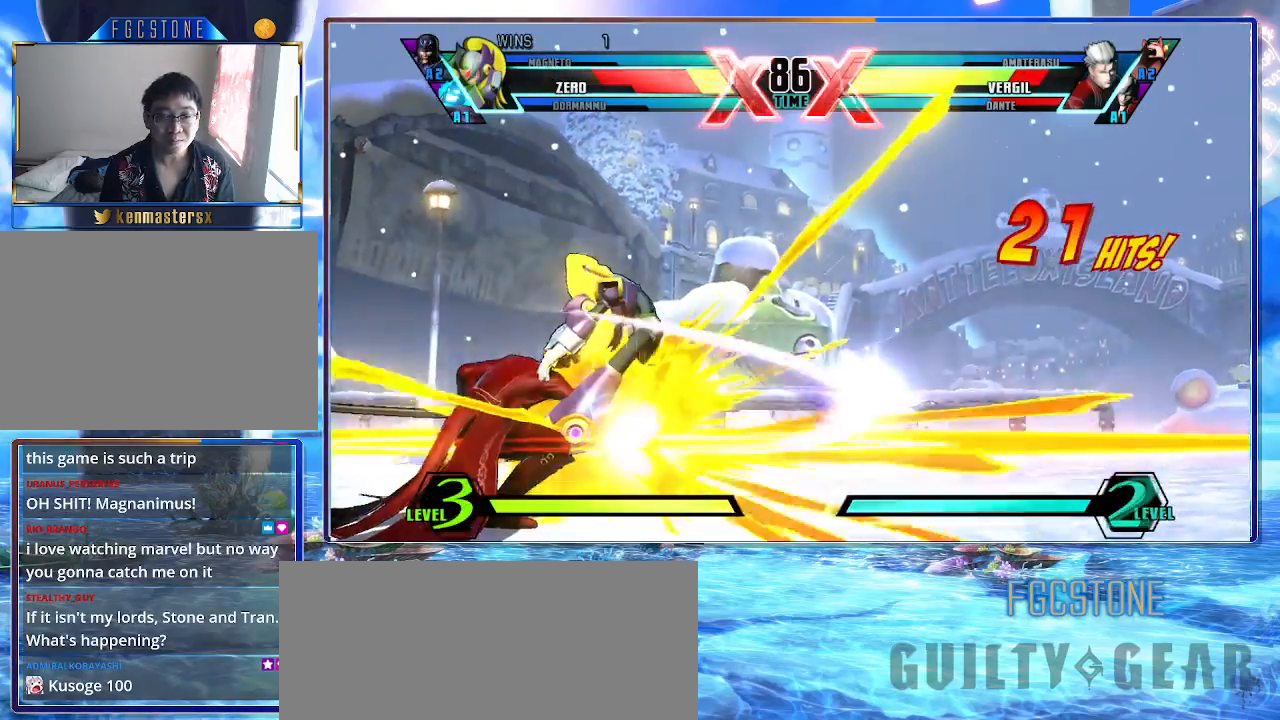
{"buttons": ["K"], "left_stick": "right", "events": []}
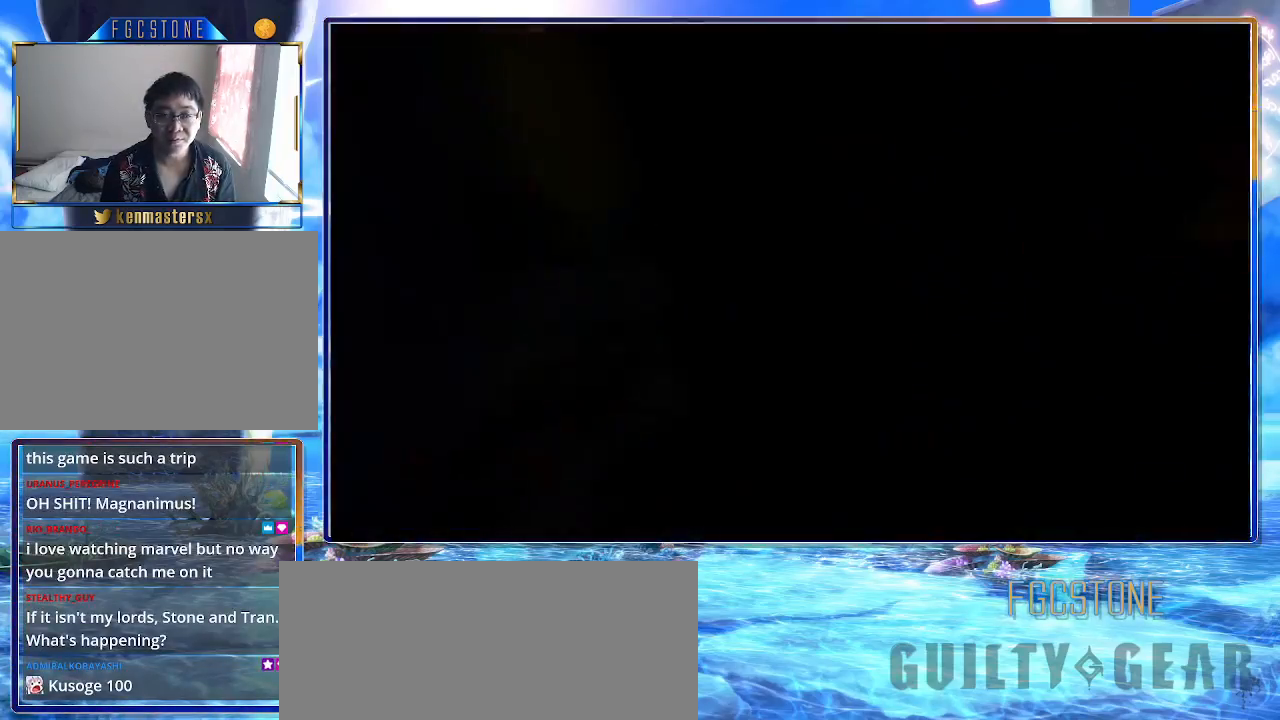
{"buttons": ["K"], "left_stick": "right", "events": []}
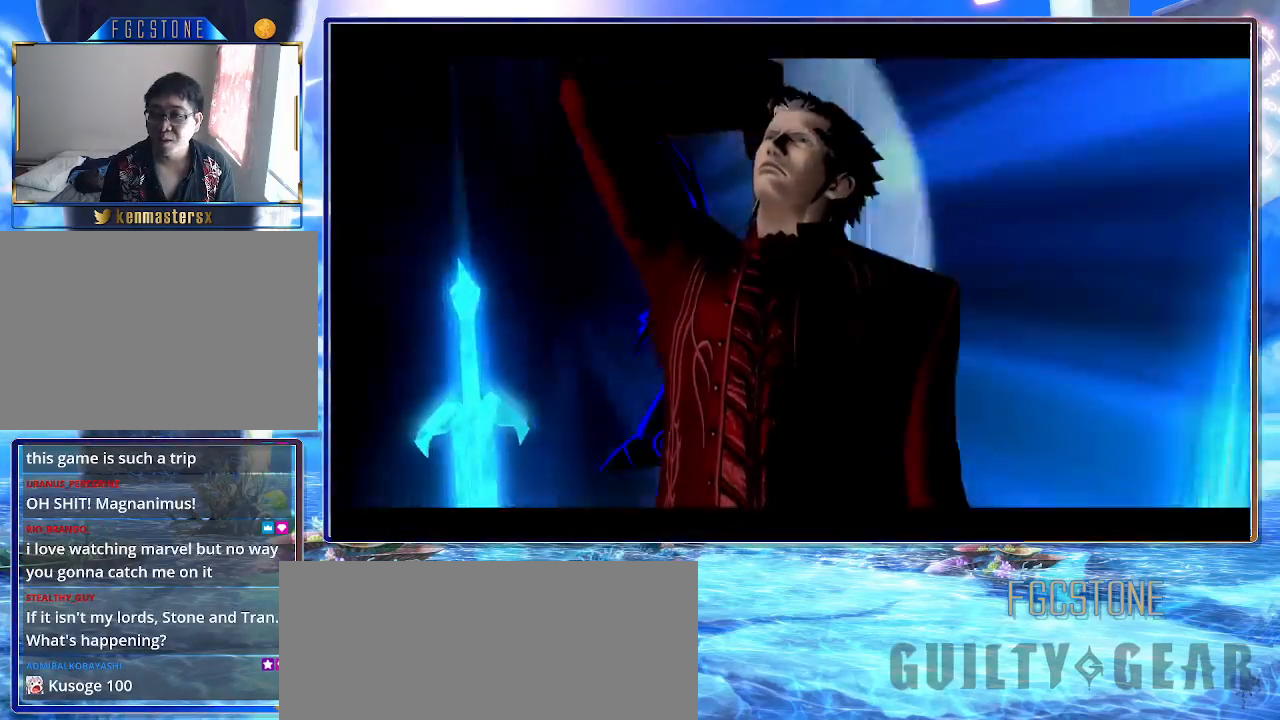
{"buttons": ["K"], "left_stick": "right", "events": []}
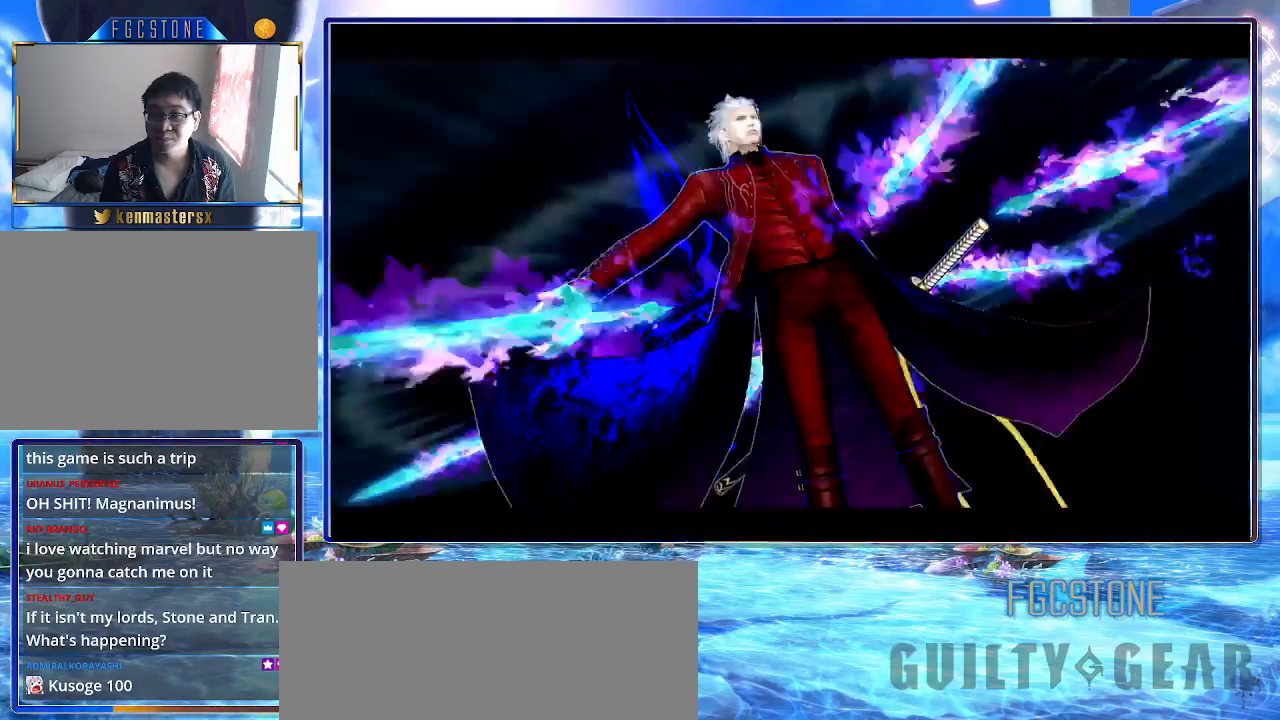
{"buttons": ["K"], "left_stick": "right", "events": []}
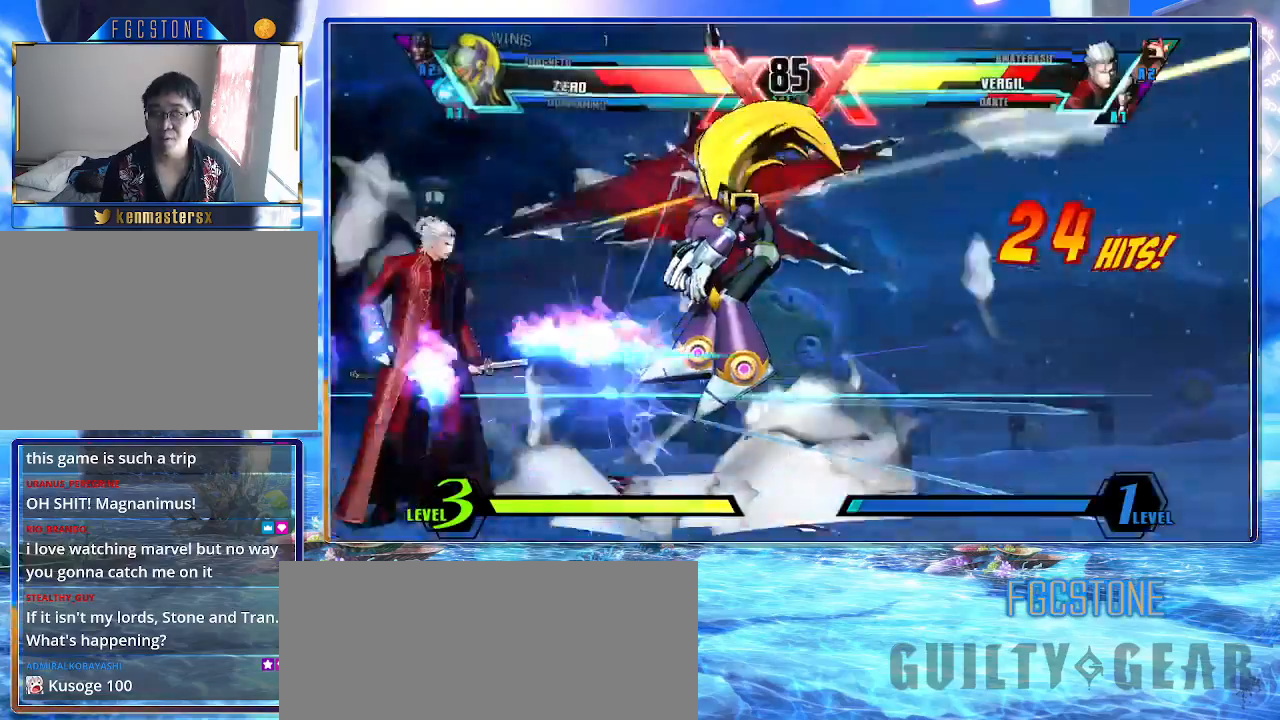
{"buttons": ["K"], "left_stick": "down-right", "events": [[83, "left_stick", "down-right"]]}
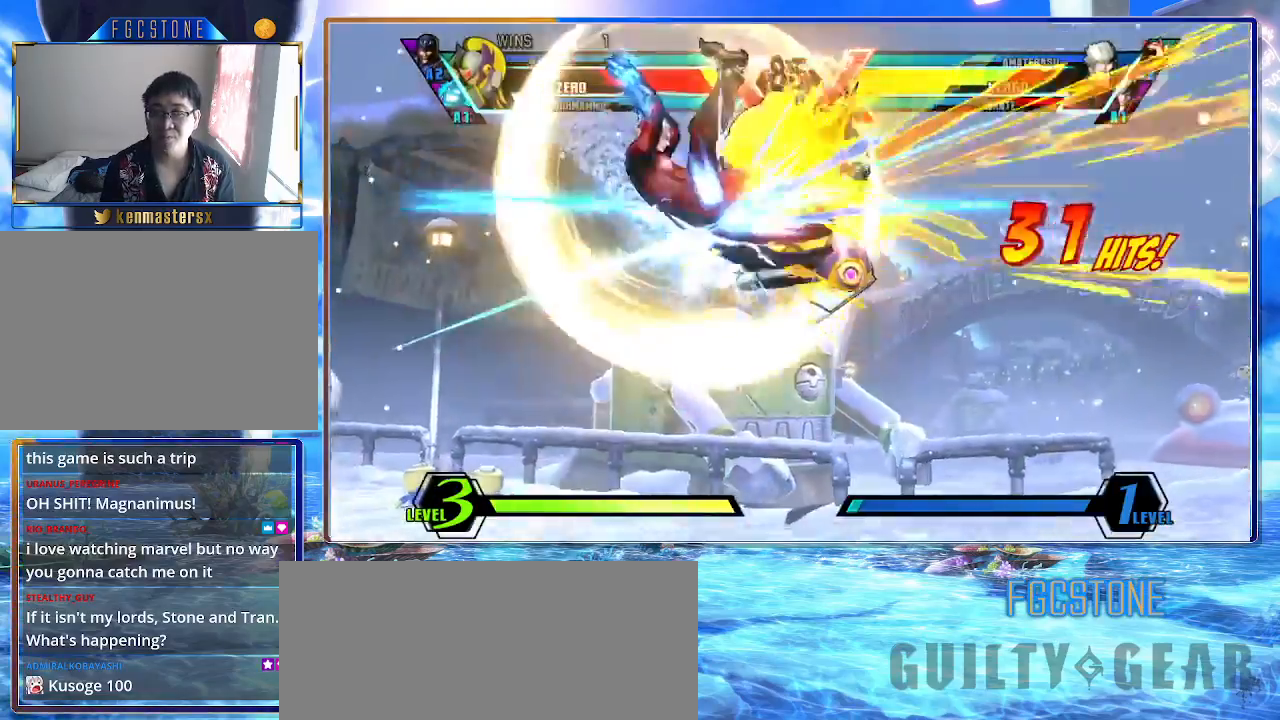
{"buttons": ["K"], "left_stick": "down-right", "events": []}
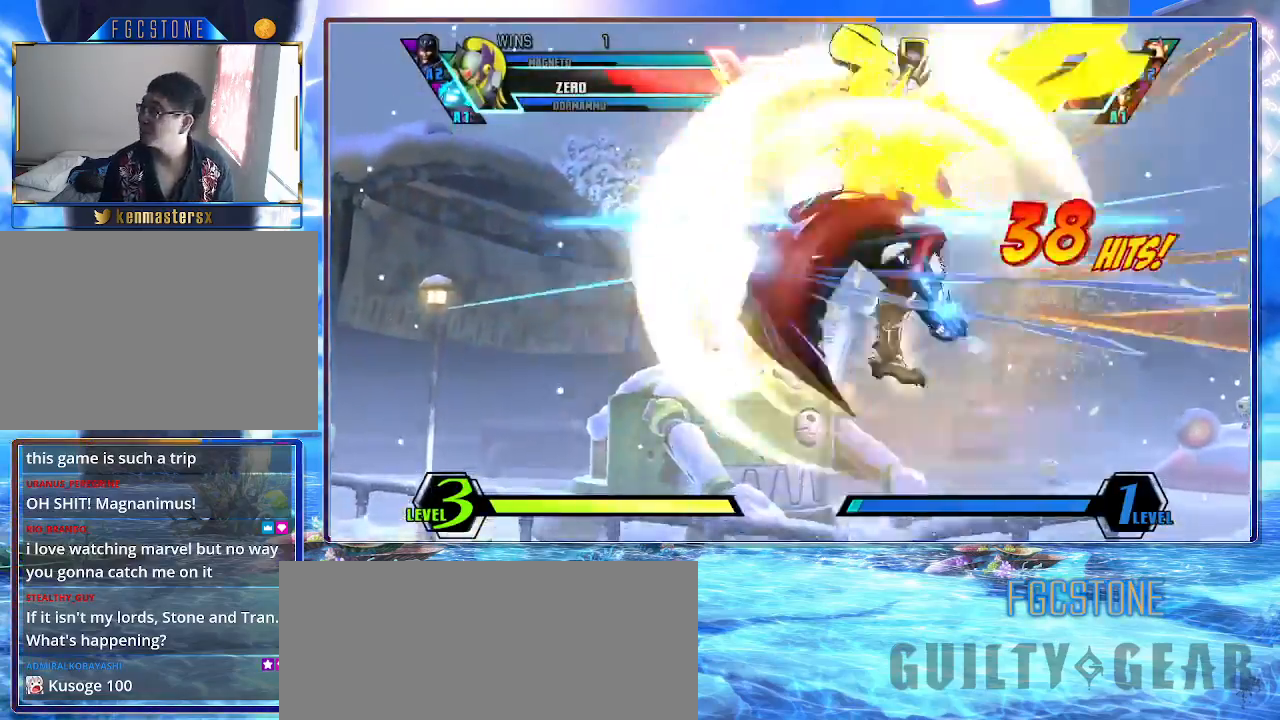
{"buttons": ["K"], "left_stick": "down-right", "events": []}
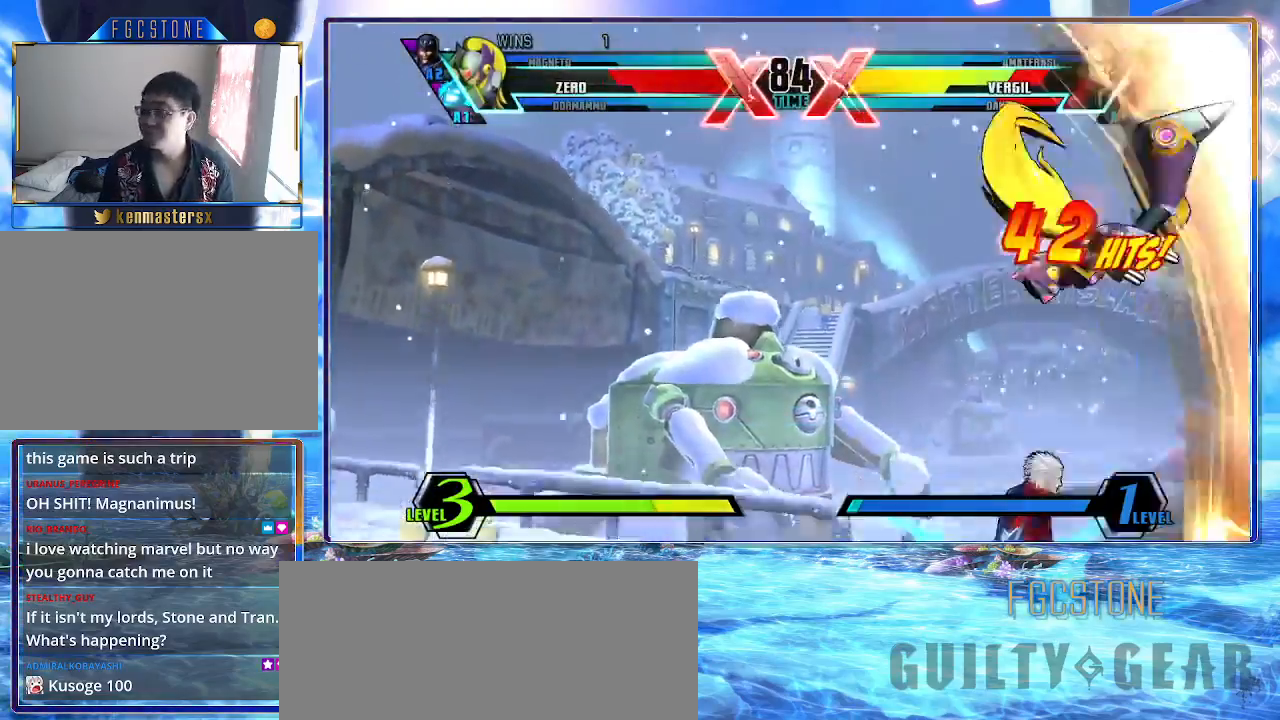
{"buttons": ["K"], "left_stick": "down-right", "events": []}
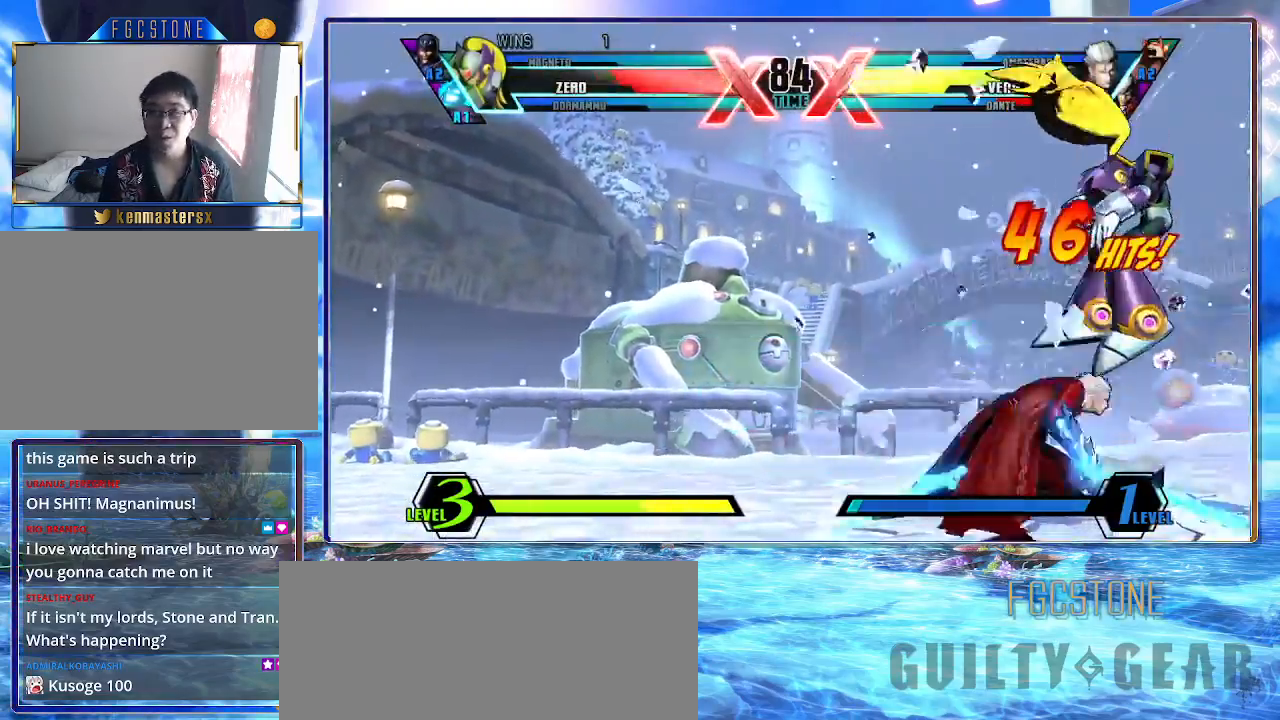
{"buttons": ["K"], "left_stick": "down-right", "events": []}
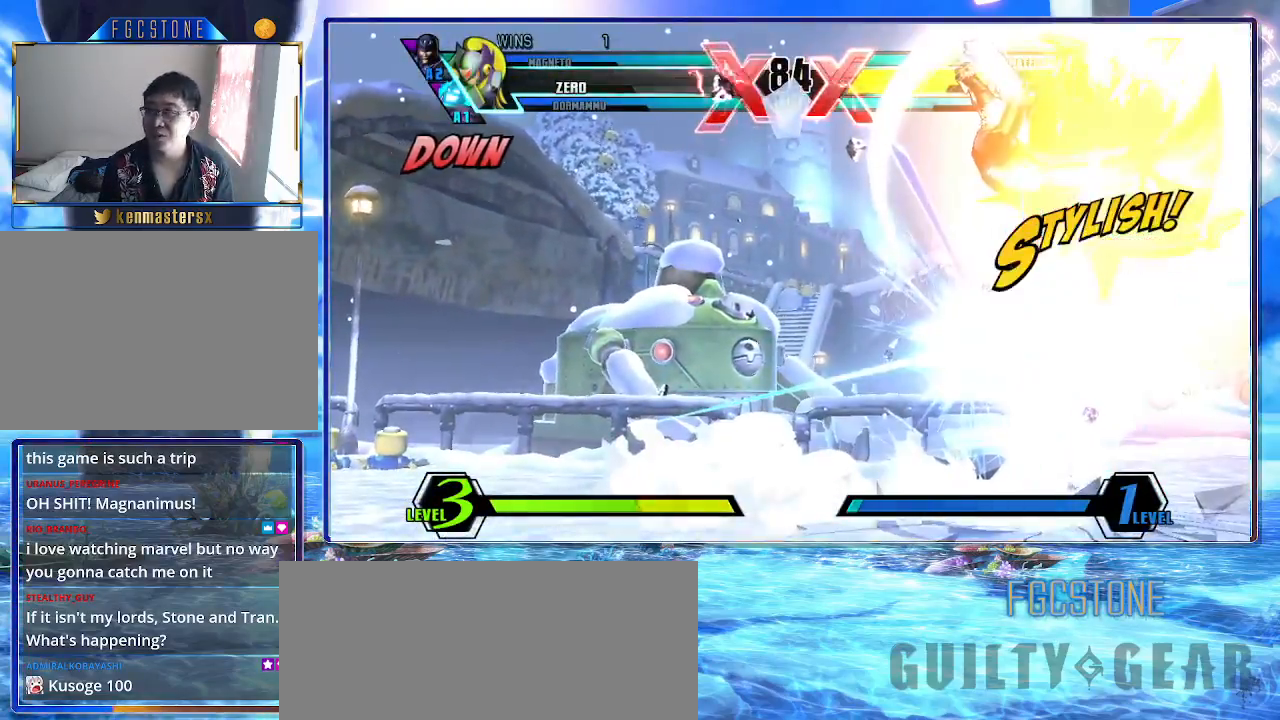
{"buttons": [], "left_stick": "center", "events": [[467, "left_stick", "center"], [500, "K", "up"]]}
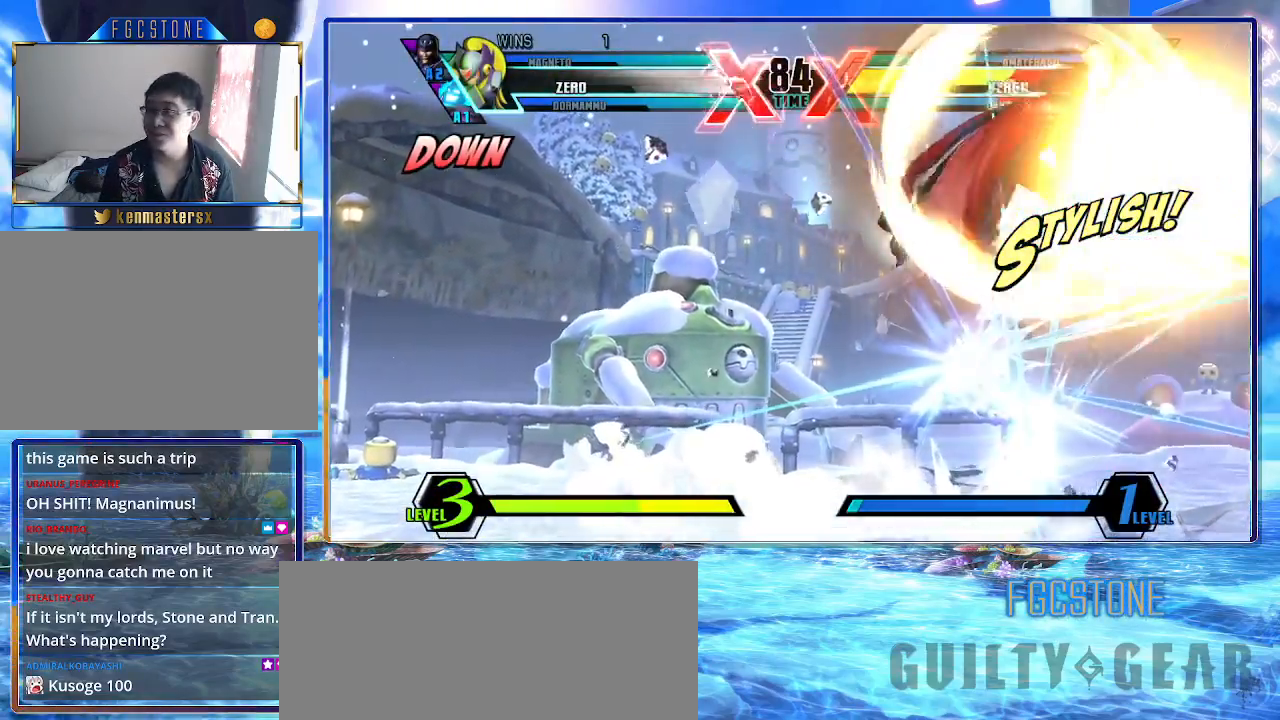
{"buttons": [], "left_stick": "center", "events": []}
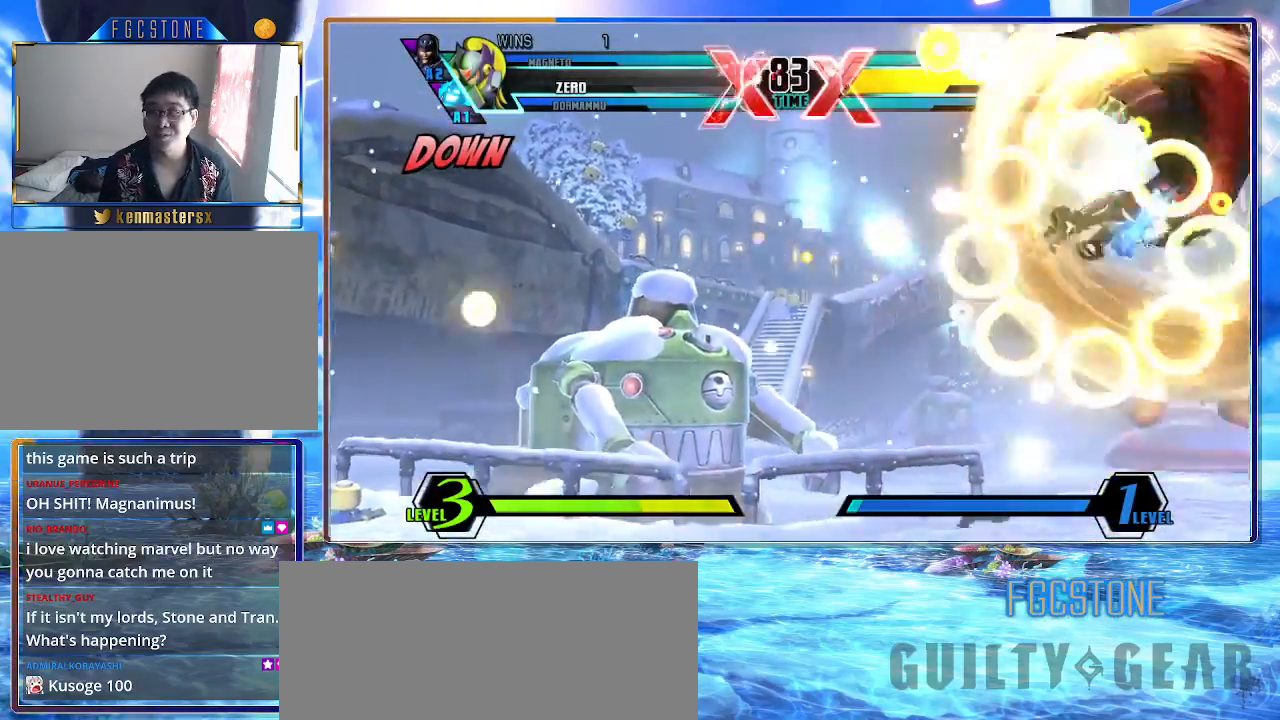
{"buttons": [], "left_stick": "center", "events": []}
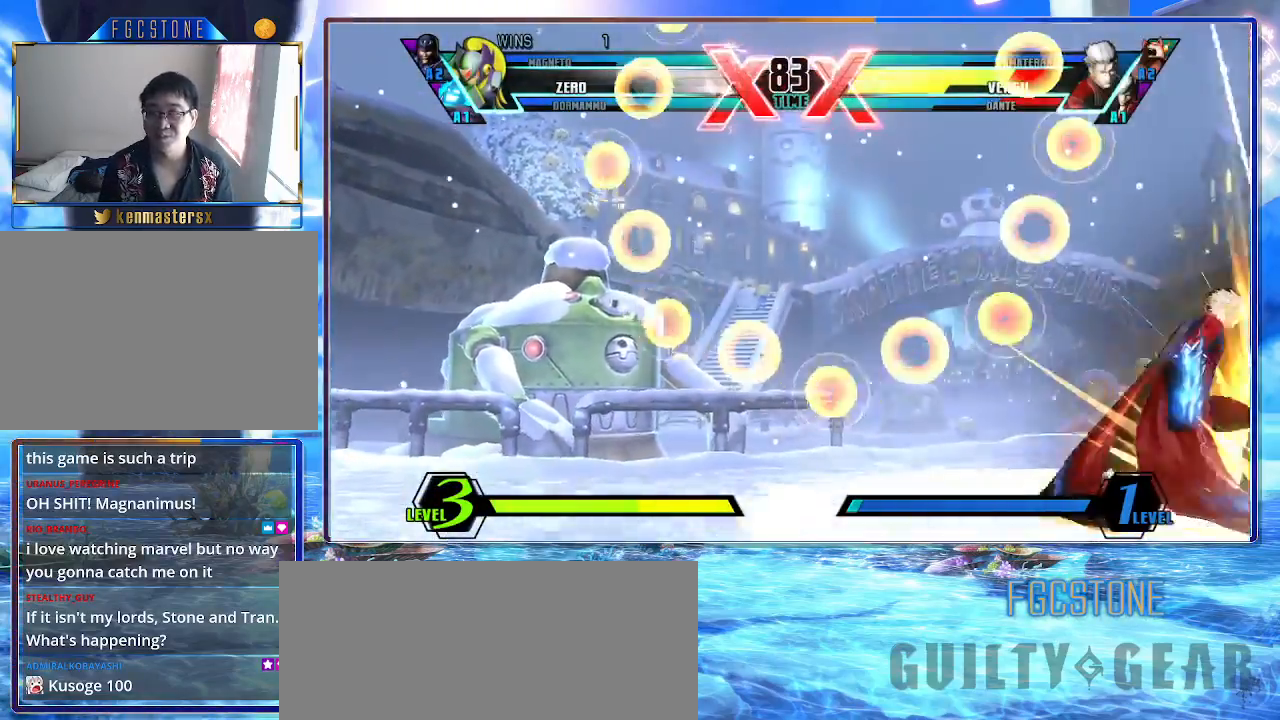
{"buttons": [], "left_stick": "center", "events": []}
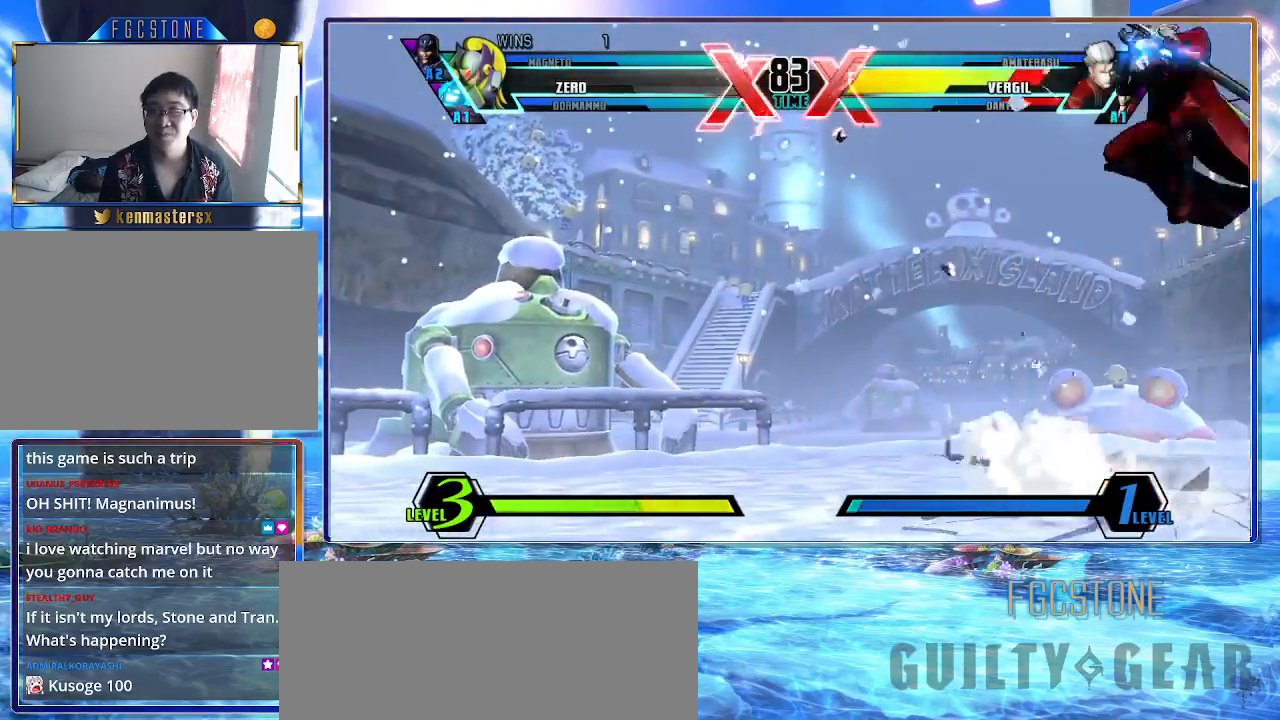
{"buttons": [], "left_stick": "left", "events": [[267, "left_stick", "left"]]}
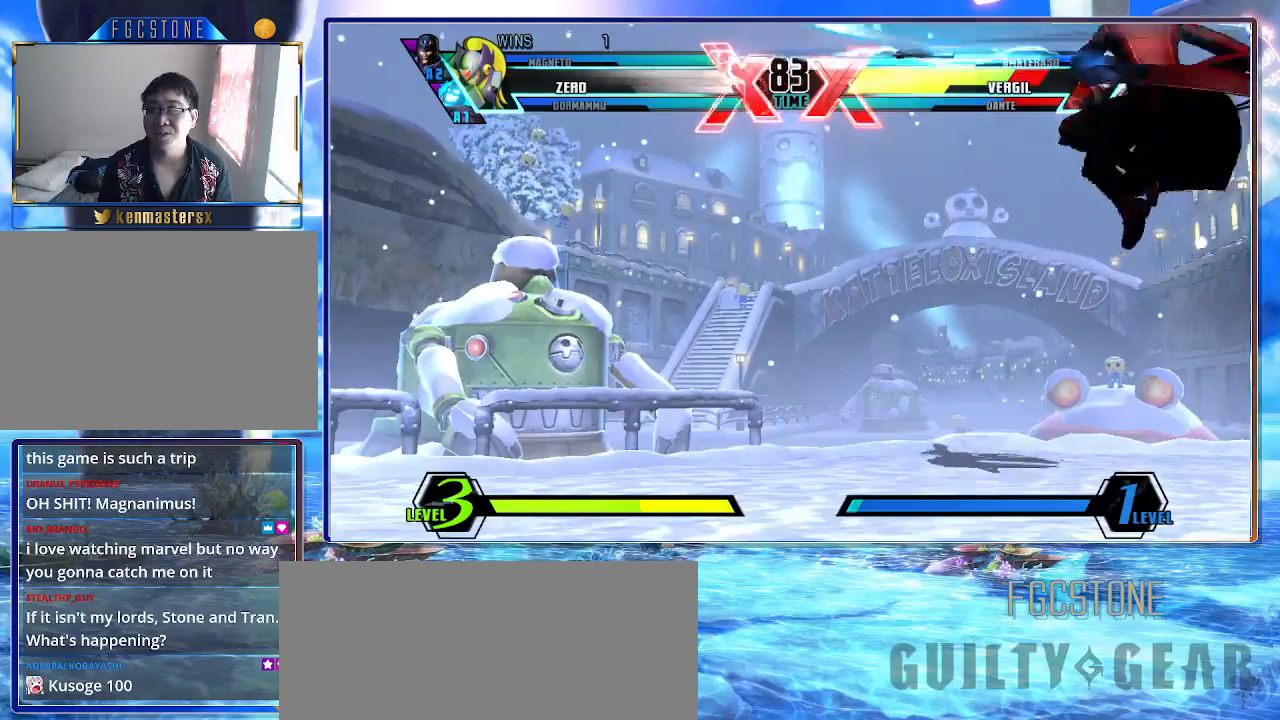
{"buttons": [], "left_stick": "left", "events": []}
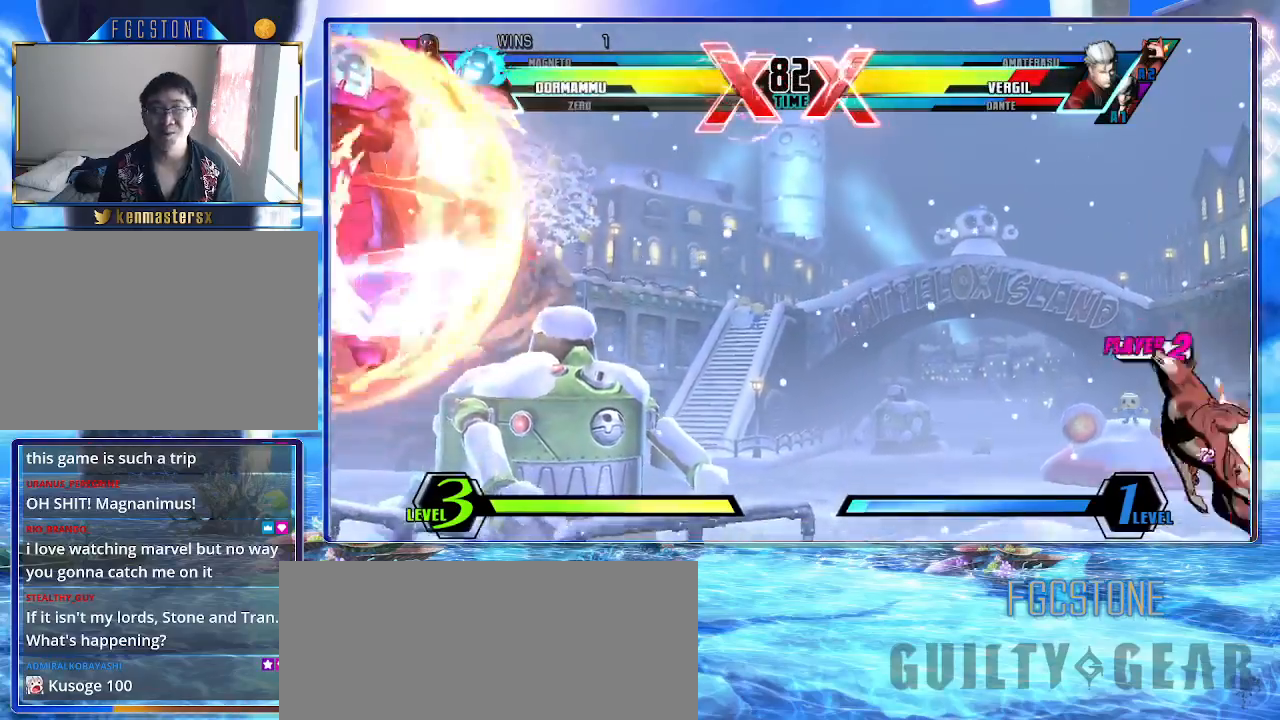
{"buttons": [], "left_stick": "left", "events": []}
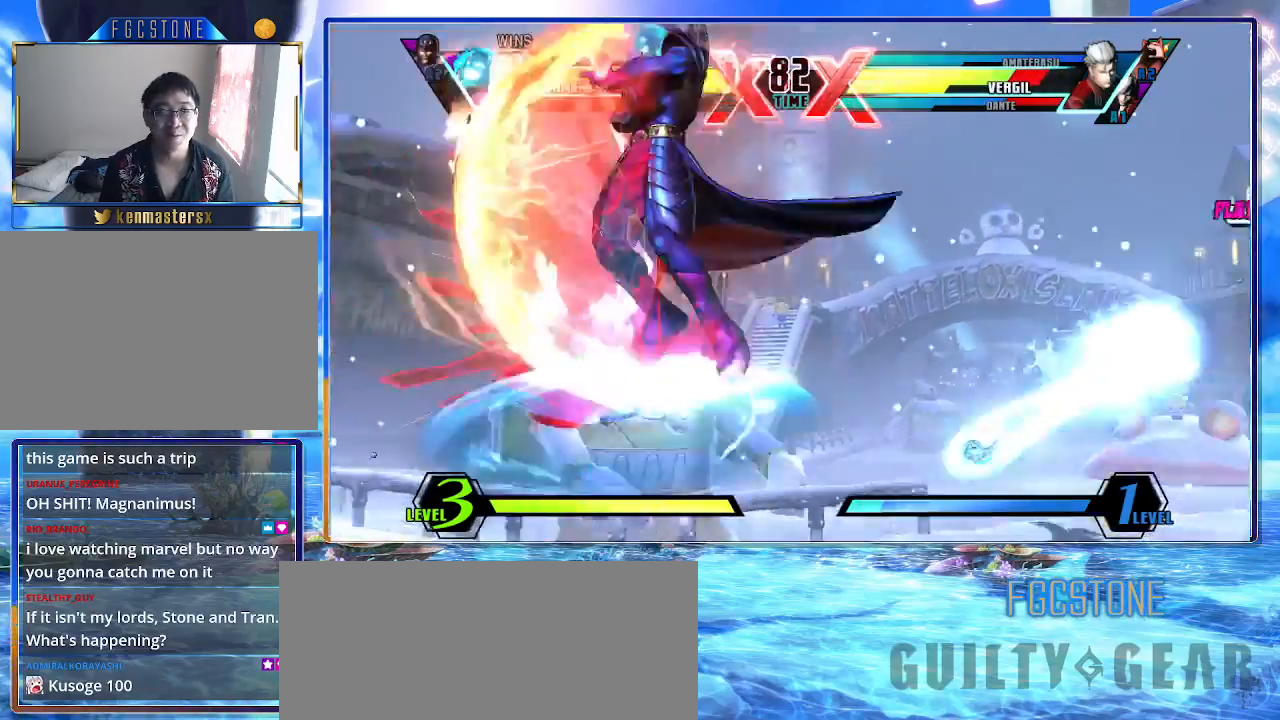
{"buttons": [], "left_stick": "right", "events": [[133, "HS", "down"], [133, "K", "down"], [133, "S", "down"], [300, "HS", "up"], [300, "K", "up"], [317, "S", "up"], [367, "left_stick", "right"]]}
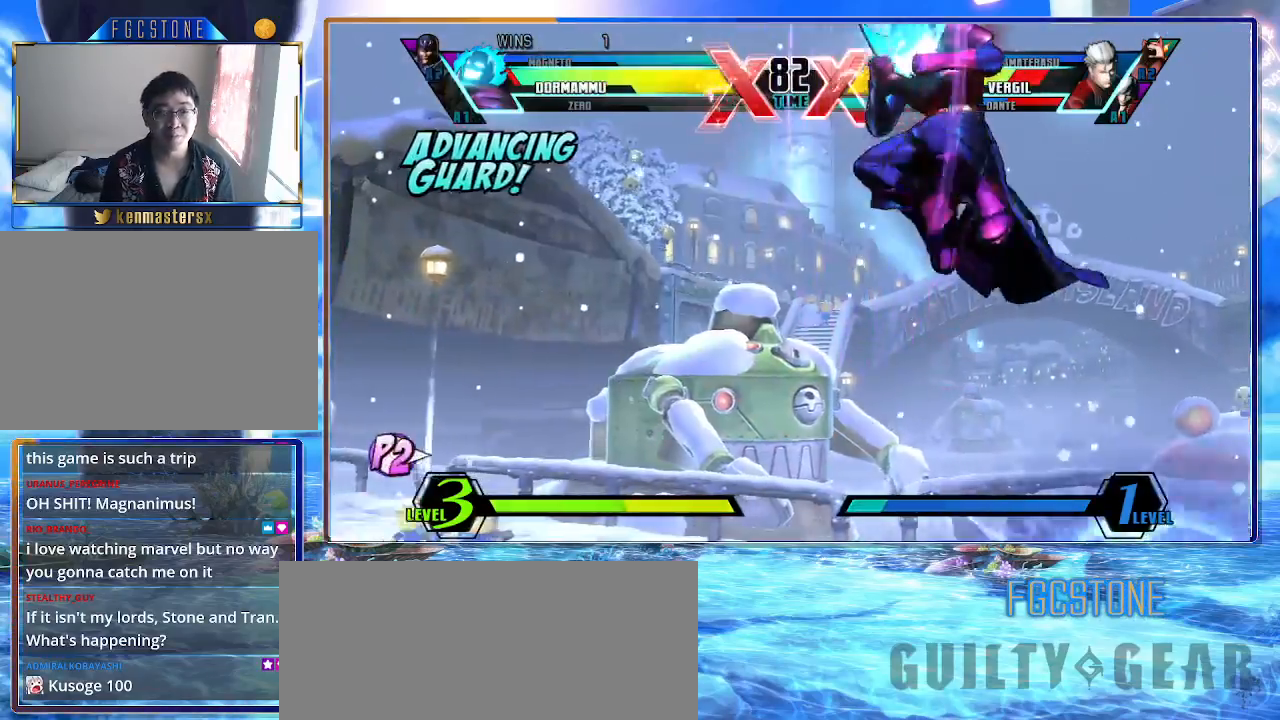
{"buttons": [], "left_stick": "down-right", "events": [[317, "left_stick", "down-right"]]}
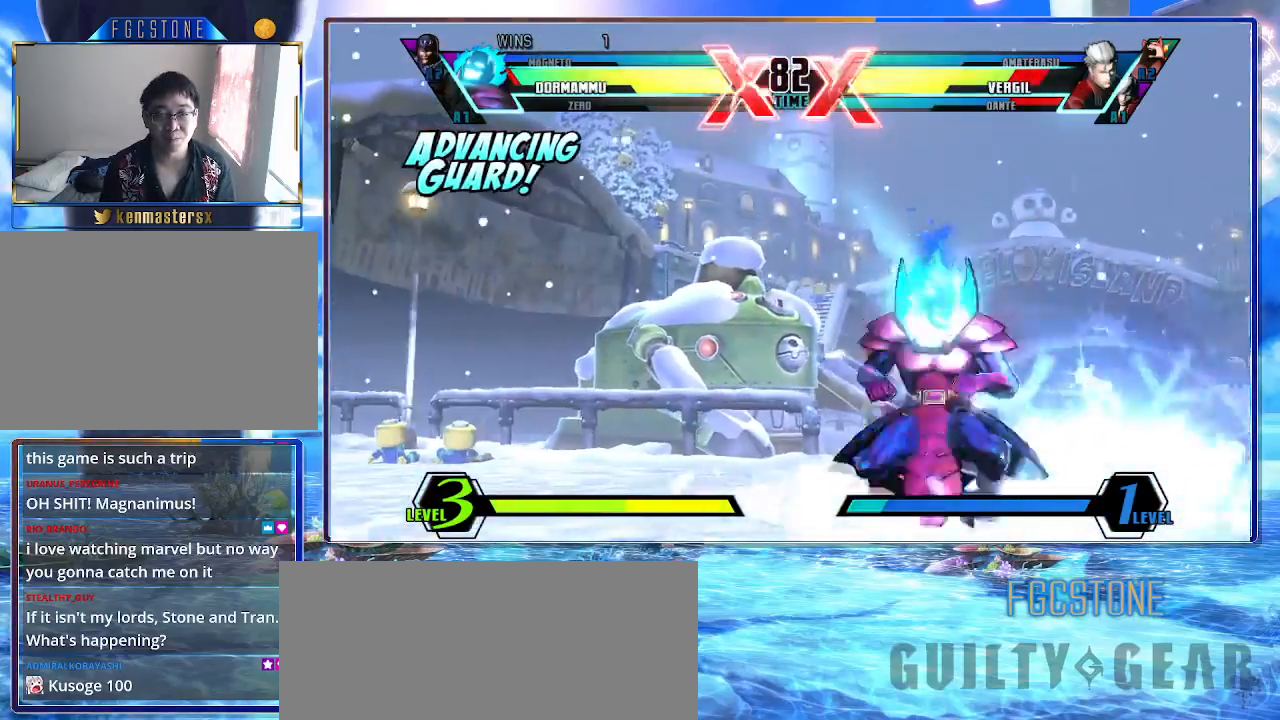
{"buttons": [], "left_stick": "down-left", "events": [[233, "left_stick", "down-left"]]}
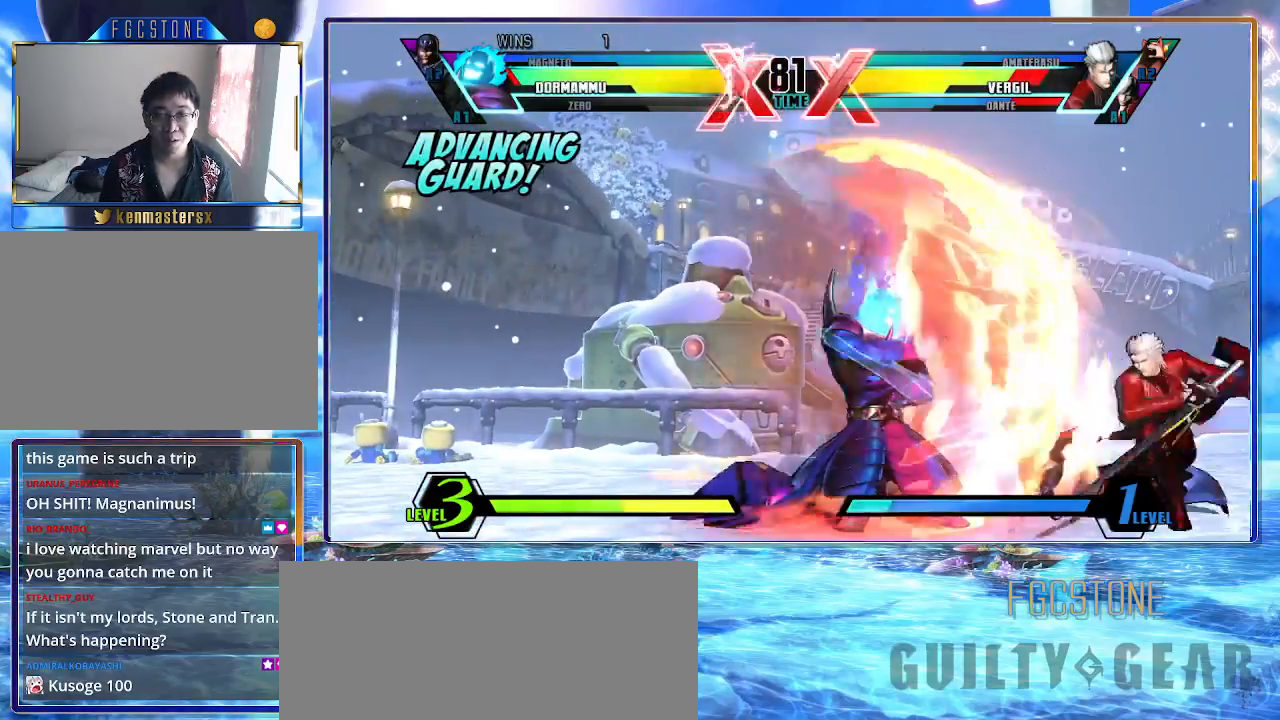
{"buttons": [], "left_stick": "center", "events": [[167, "HS", "down"], [167, "K", "down"], [167, "S", "down"], [333, "HS", "up"], [333, "K", "up"], [333, "S", "up"], [483, "left_stick", "center"]]}
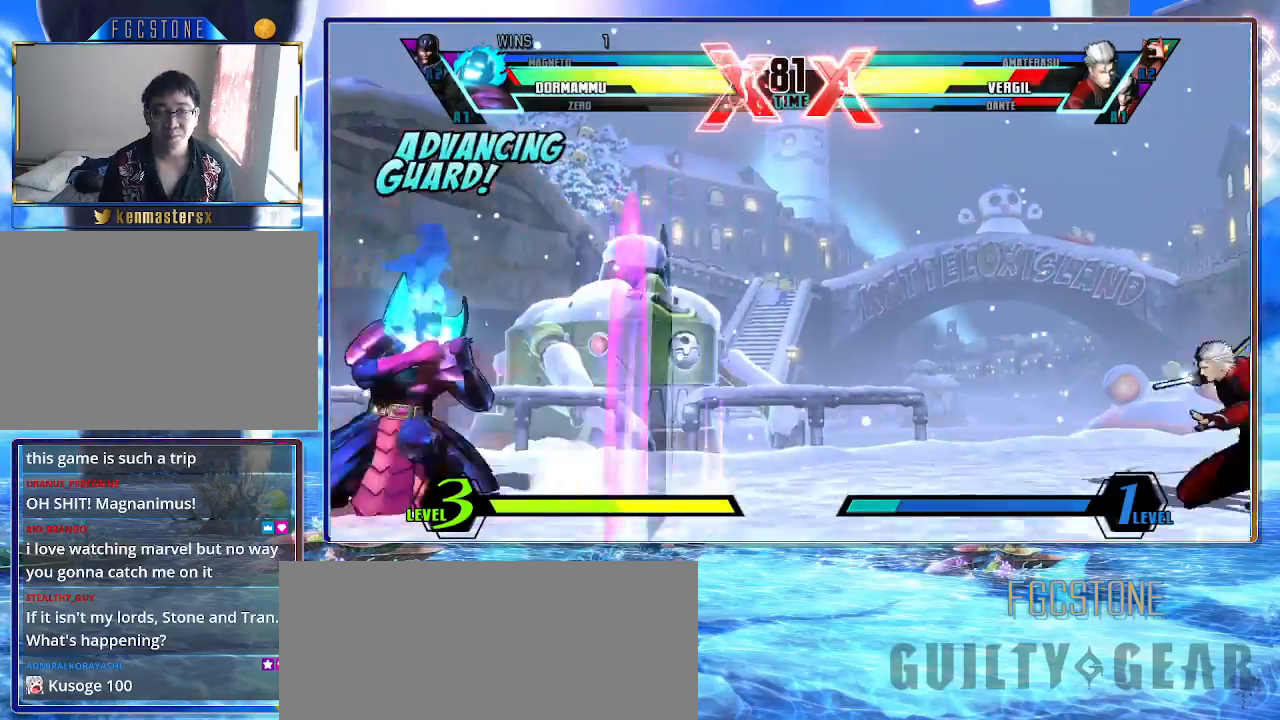
{"buttons": ["K", "S"], "left_stick": "down-right", "events": [[67, "left_stick", "down-right"], [167, "left_stick", "up-right"], [367, "left_stick", "down-right"], [417, "K", "down"], [417, "S", "down"]]}
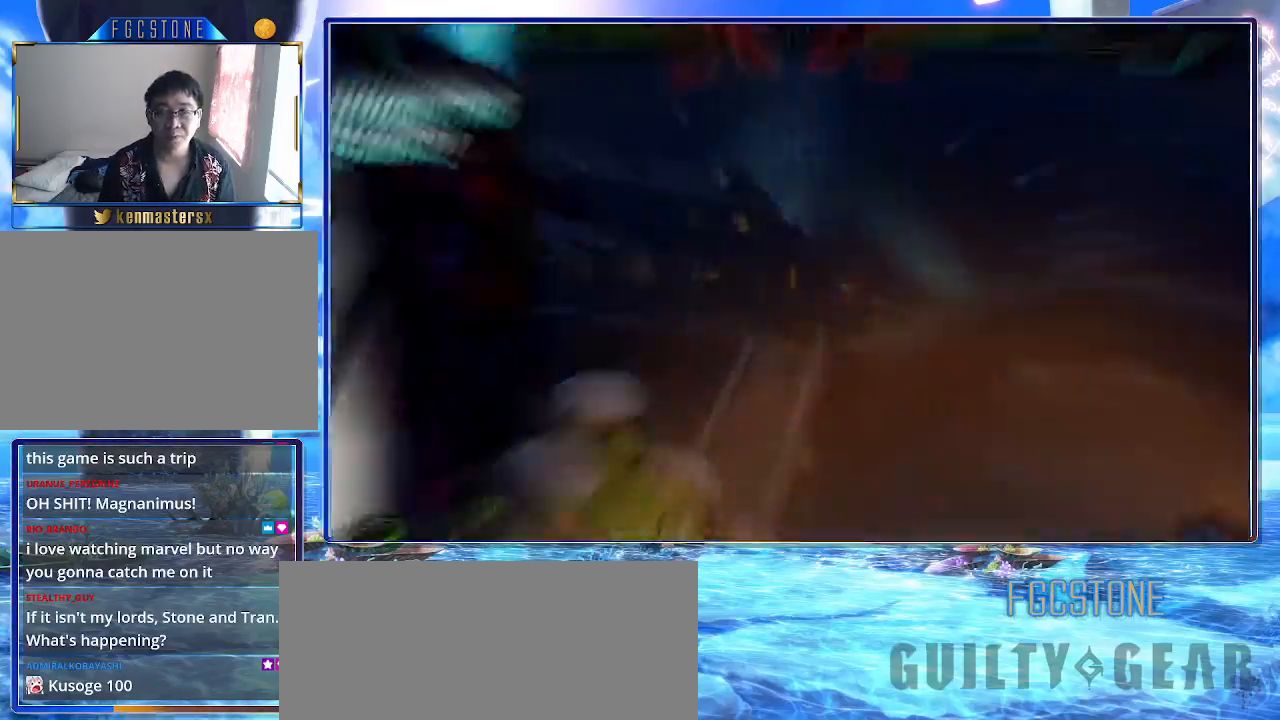
{"buttons": [], "left_stick": "down-right", "events": [[17, "K", "up"], [50, "HS", "down"], [50, "S", "up"], [200, "HS", "up"]]}
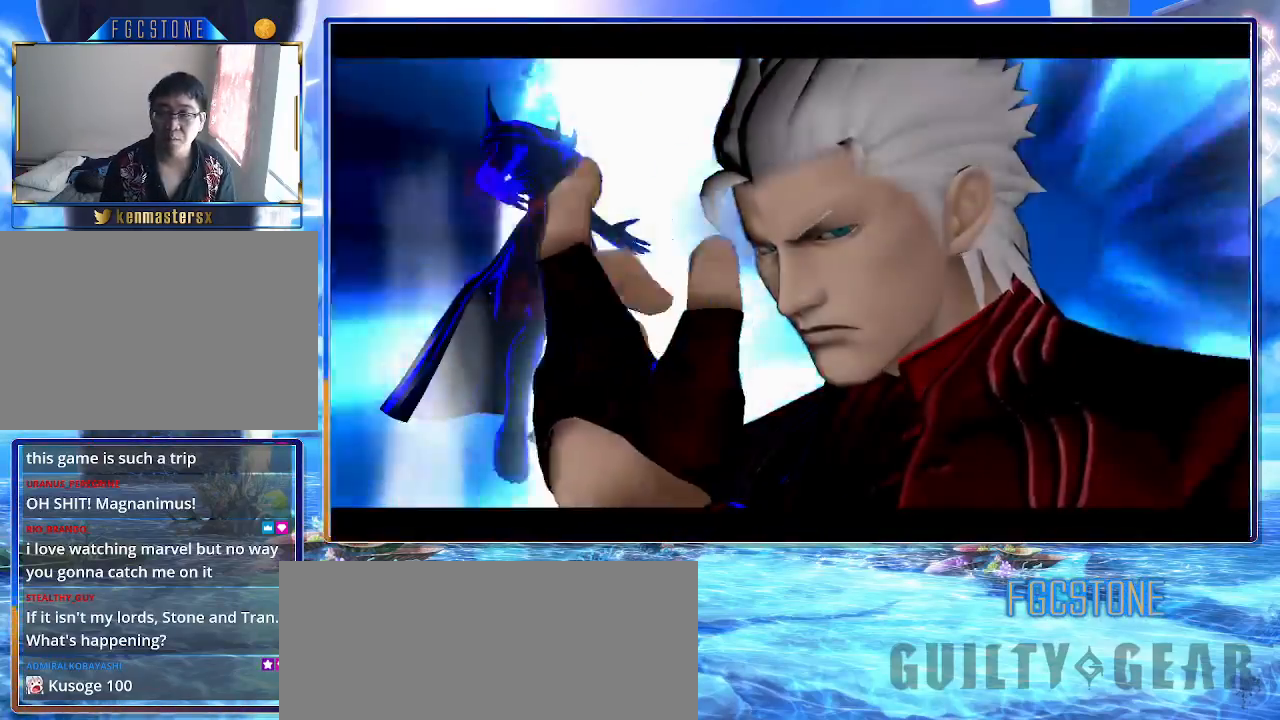
{"buttons": [], "left_stick": "down-right", "events": [[183, "K", "down"], [183, "S", "down"], [267, "K", "up"], [300, "S", "up"]]}
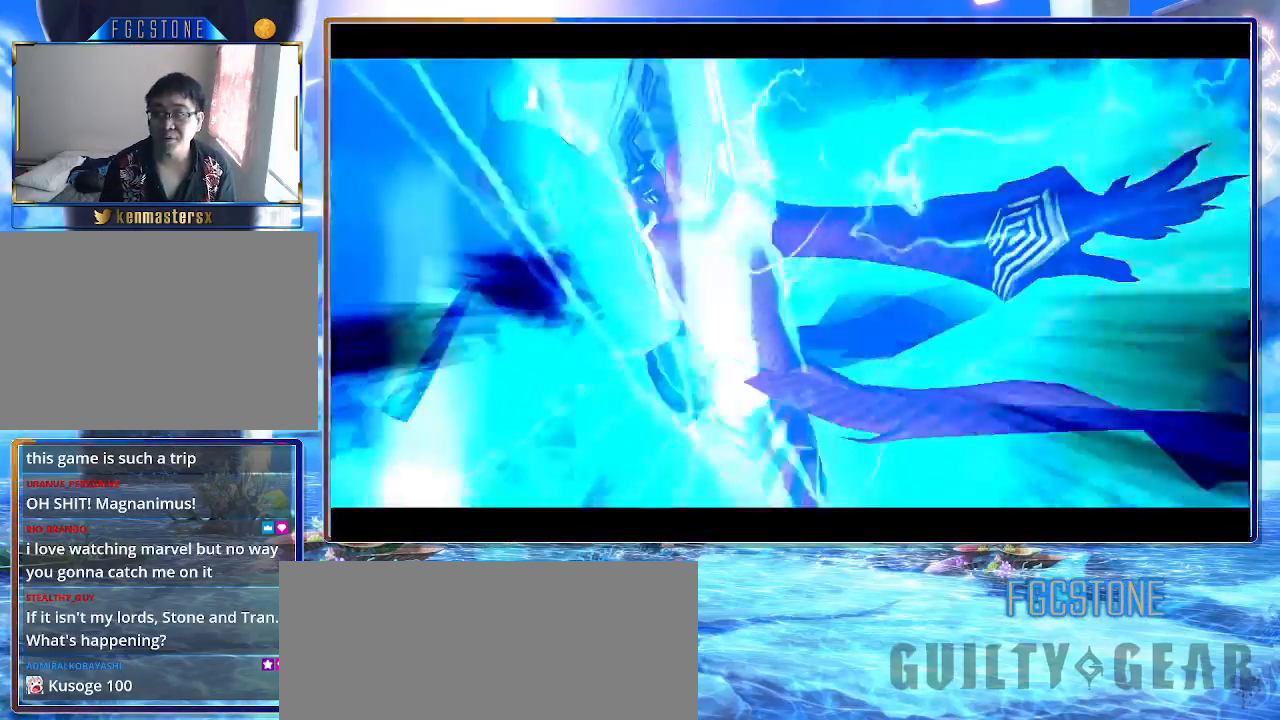
{"buttons": [], "left_stick": "down-right", "events": [[100, "K", "down"], [100, "S", "down"], [183, "K", "up"], [217, "S", "up"], [250, "S", "down"], [283, "K", "down"], [300, "K", "up"], [317, "S", "up"], [383, "HS", "down"], [467, "HS", "up"]]}
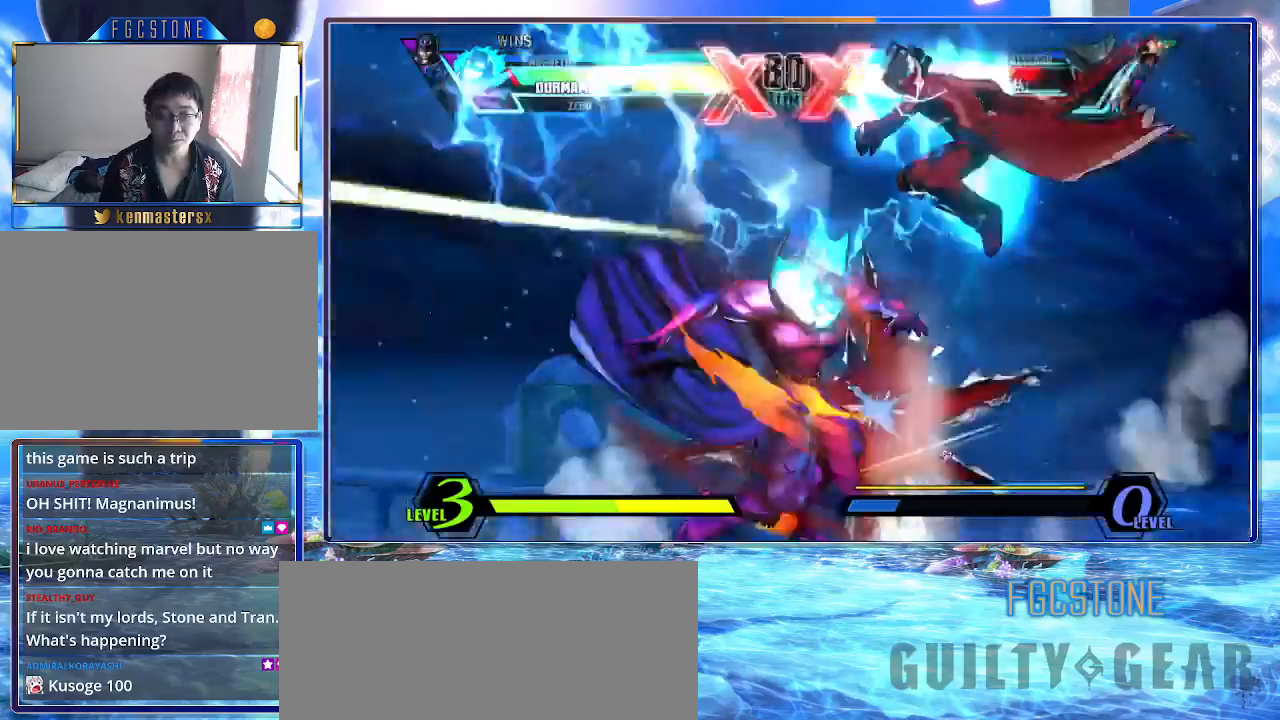
{"buttons": [], "left_stick": "down-left", "events": [[17, "HS", "down"], [133, "HS", "up"], [183, "left_stick", "down-left"]]}
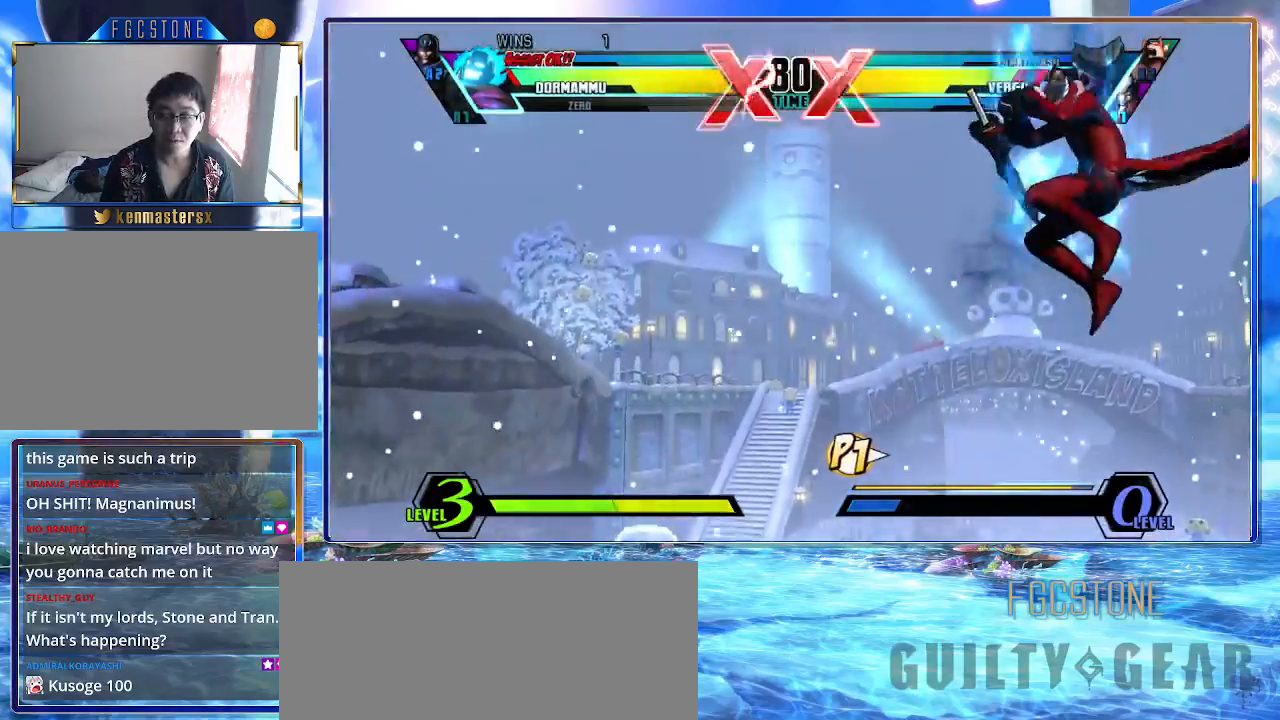
{"buttons": [], "left_stick": "left", "events": [[33, "S", "down"], [50, "S", "up"], [83, "S", "down"], [183, "S", "up"], [367, "left_stick", "left"]]}
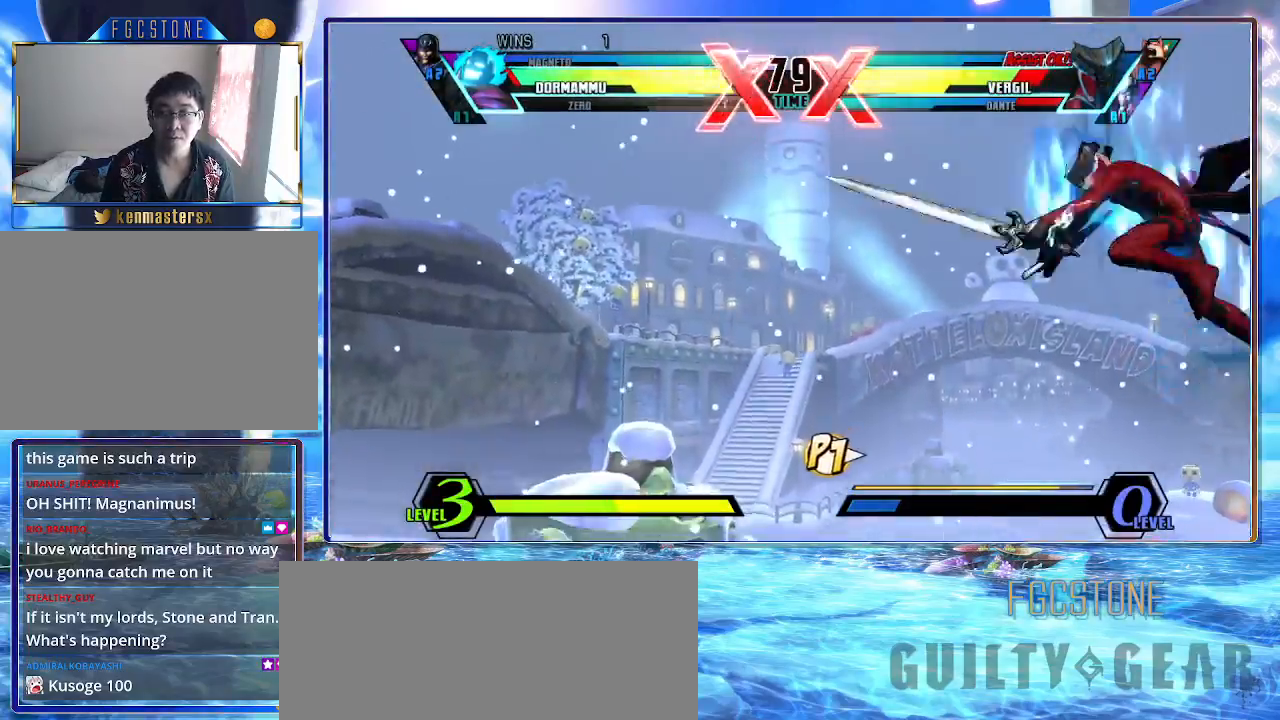
{"buttons": [], "left_stick": "left", "events": []}
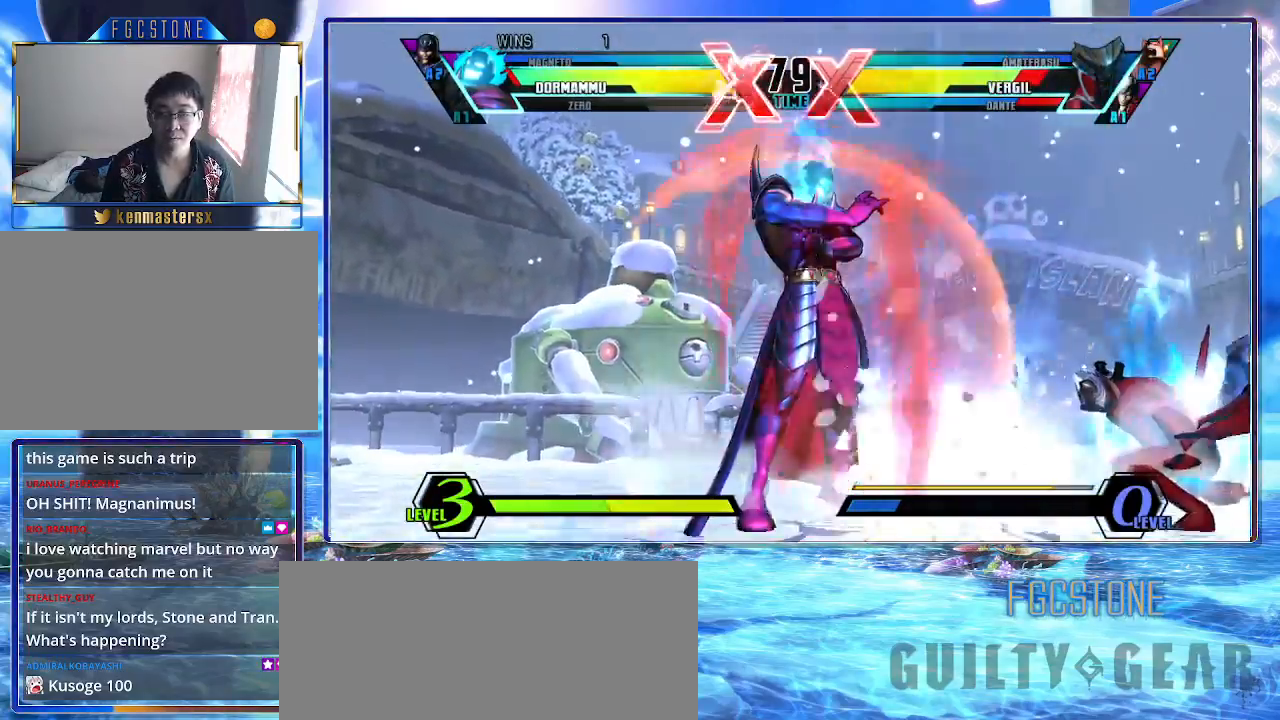
{"buttons": ["K", "S"], "left_stick": "down-right", "events": [[50, "left_stick", "down"], [167, "left_stick", "up-left"], [367, "left_stick", "down-right"], [433, "K", "down"], [433, "S", "down"]]}